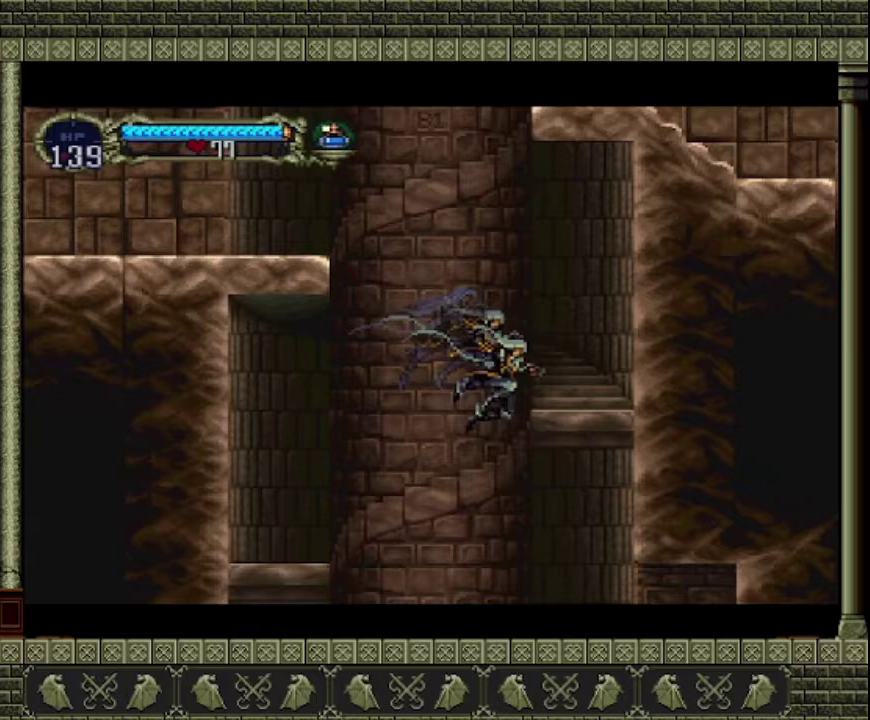
Gameplay with a controller (PlayStation layout); each line is a JSON object with the inputs held at the frame after it. "events" lists button and stick changes between this image and that frame as [ms after this image, input, new state], when the widget could be followed in between. This overlay highlights the sticks when they move; stick clicks (L3 R3) are not distinguishable. Not read: L3 R3 right_stick.
{"buttons": [], "left_stick": "left", "events": [[100, "CROSS", "up"], [367, "left_stick", "right"], [433, "left_stick", "center"], [500, "left_stick", "left"]]}
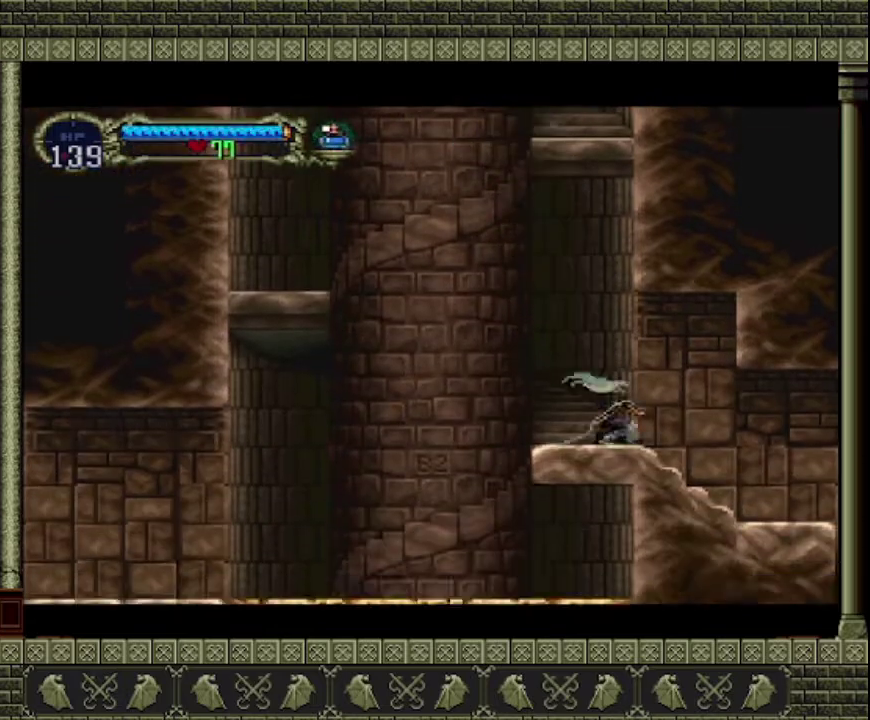
{"buttons": ["CROSS"], "left_stick": "left", "events": [[233, "CROSS", "down"]]}
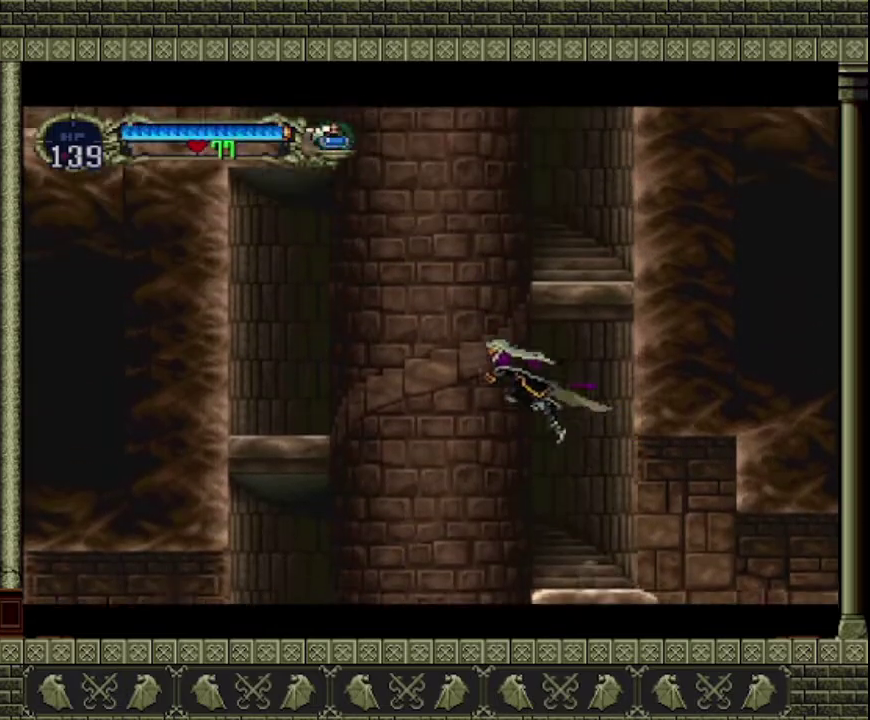
{"buttons": ["CROSS"], "left_stick": "left", "events": [[233, "CROSS", "up"], [300, "CROSS", "down"]]}
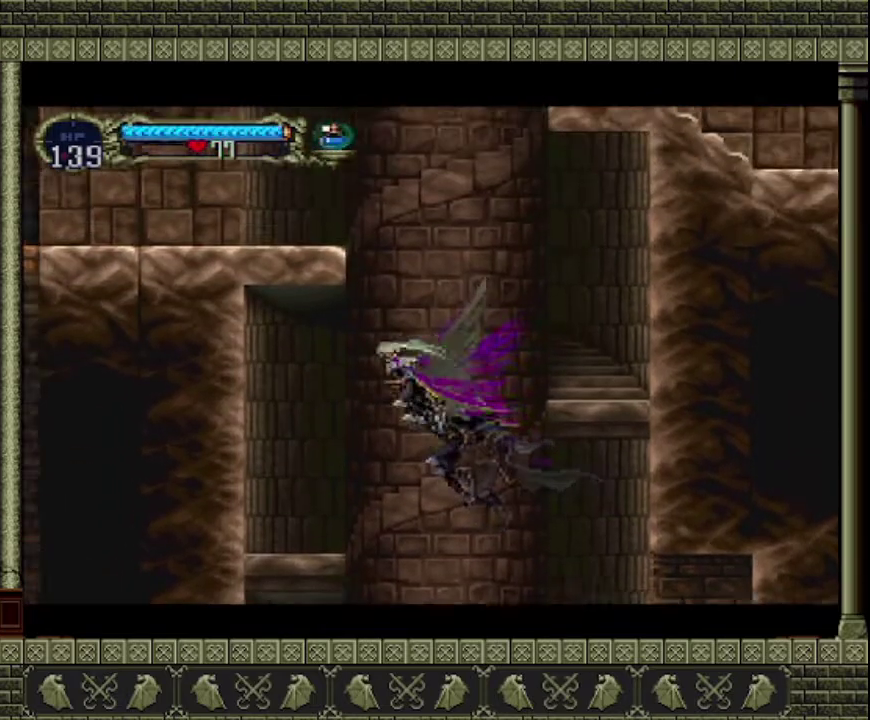
{"buttons": [], "left_stick": "left", "events": [[100, "CROSS", "up"]]}
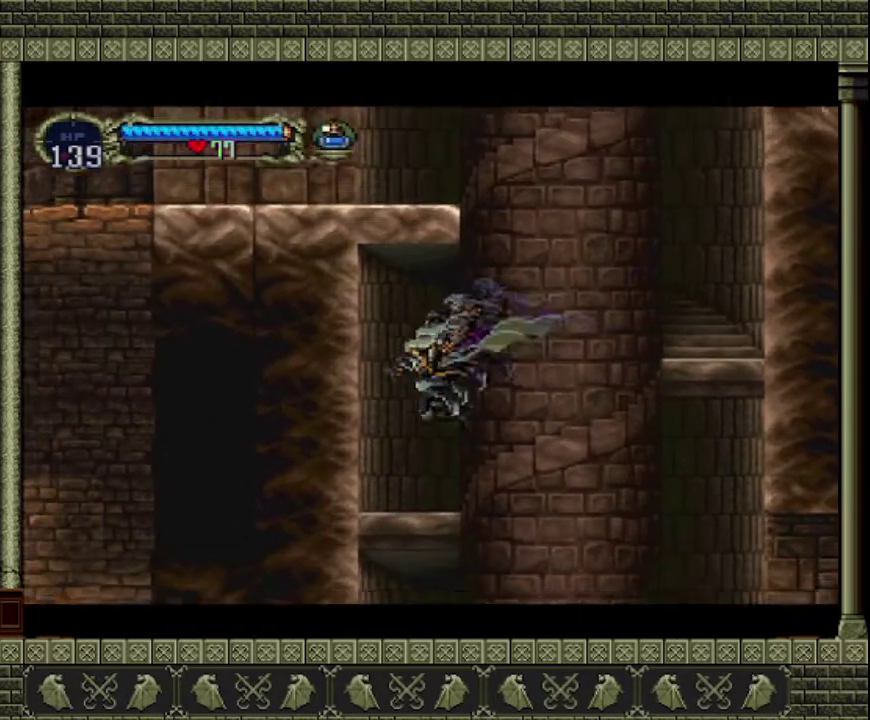
{"buttons": ["CROSS"], "left_stick": "right", "events": [[33, "left_stick", "center"], [300, "left_stick", "right"], [433, "CROSS", "down"]]}
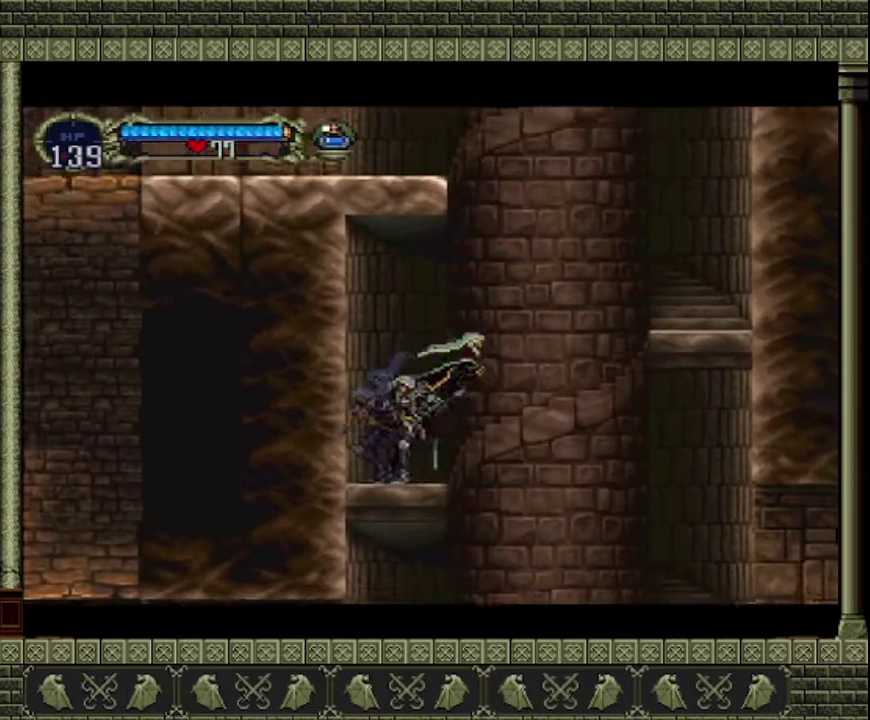
{"buttons": ["CROSS"], "left_stick": "right", "events": [[400, "CROSS", "up"], [500, "CROSS", "down"]]}
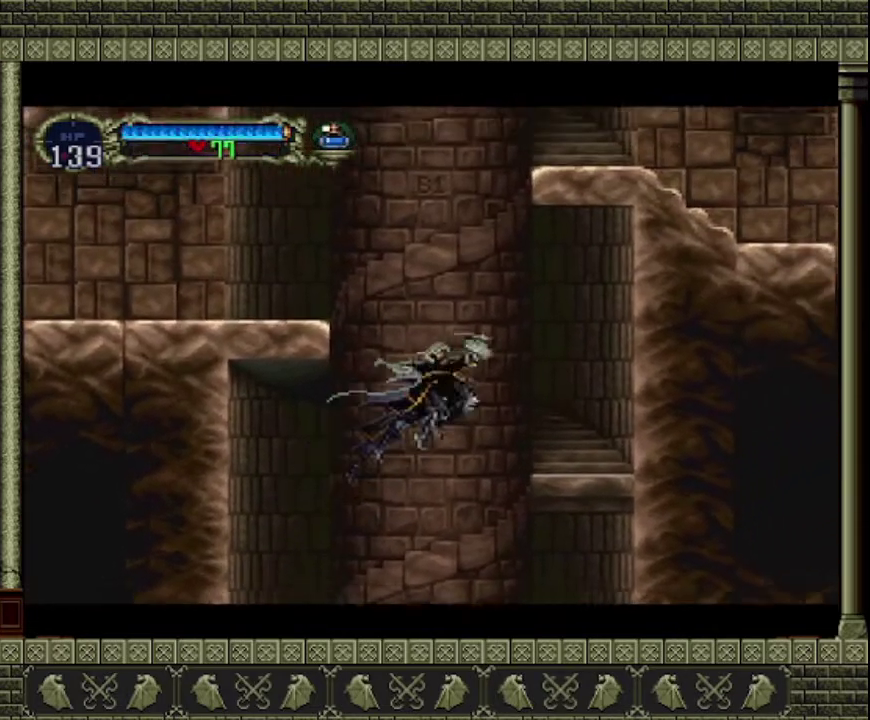
{"buttons": [], "left_stick": "right", "events": [[367, "CROSS", "up"]]}
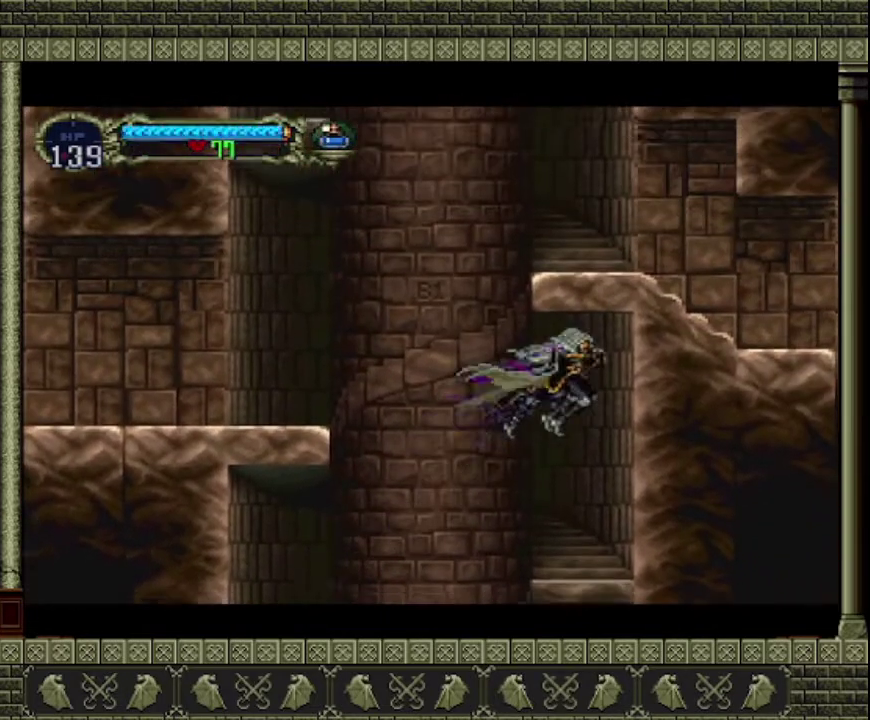
{"buttons": [], "left_stick": "left", "events": [[167, "left_stick", "center"], [367, "left_stick", "left"]]}
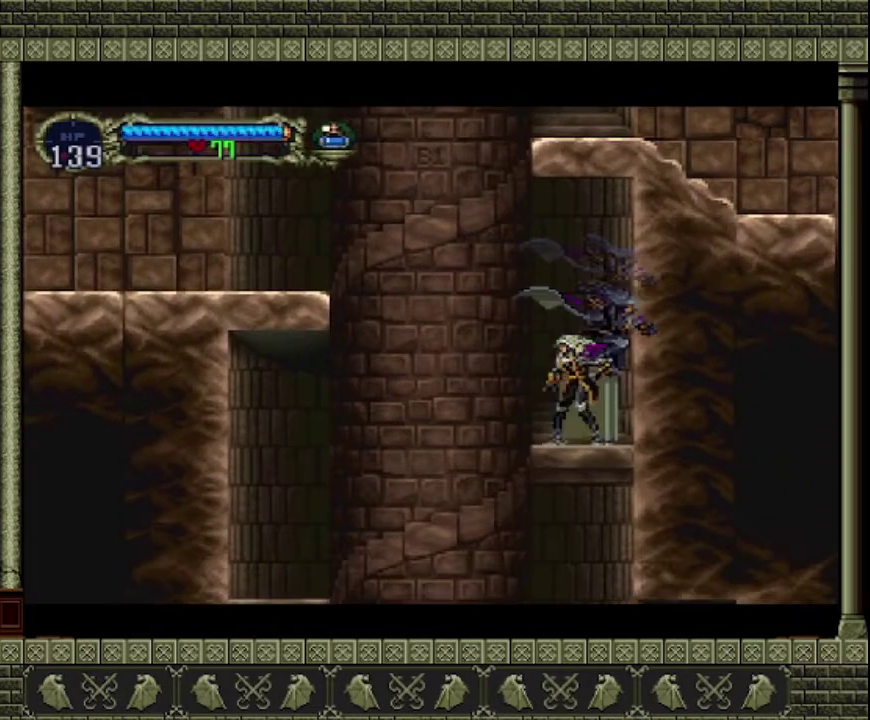
{"buttons": [], "left_stick": "left", "events": [[167, "CROSS", "down"], [500, "CROSS", "up"]]}
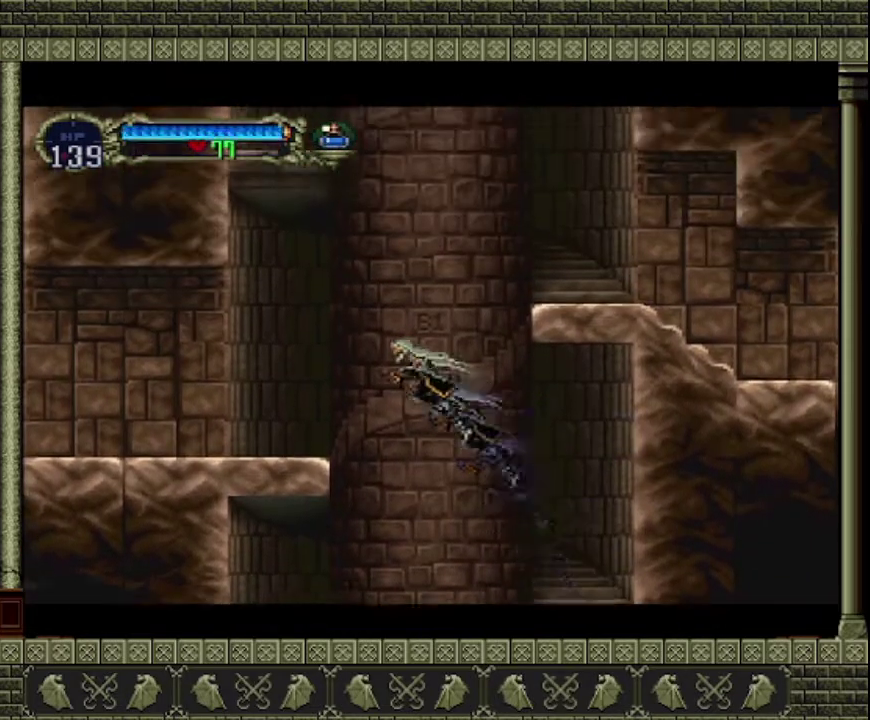
{"buttons": ["CROSS"], "left_stick": "left", "events": [[100, "CROSS", "down"]]}
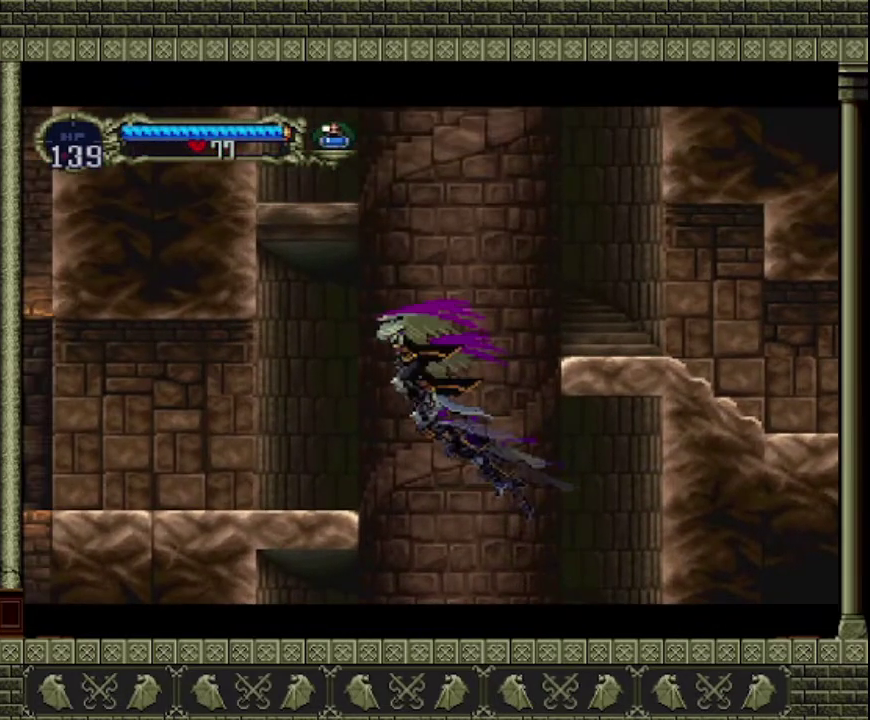
{"buttons": [], "left_stick": "right", "events": [[267, "CROSS", "up"], [267, "left_stick", "center"], [367, "left_stick", "right"]]}
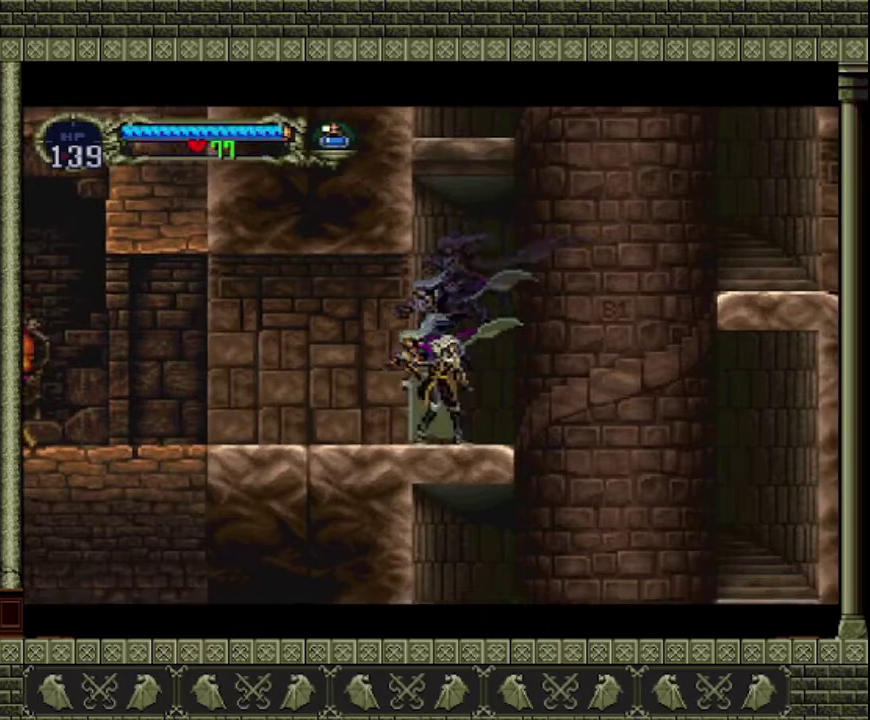
{"buttons": ["CROSS"], "left_stick": "right", "events": [[133, "CROSS", "down"]]}
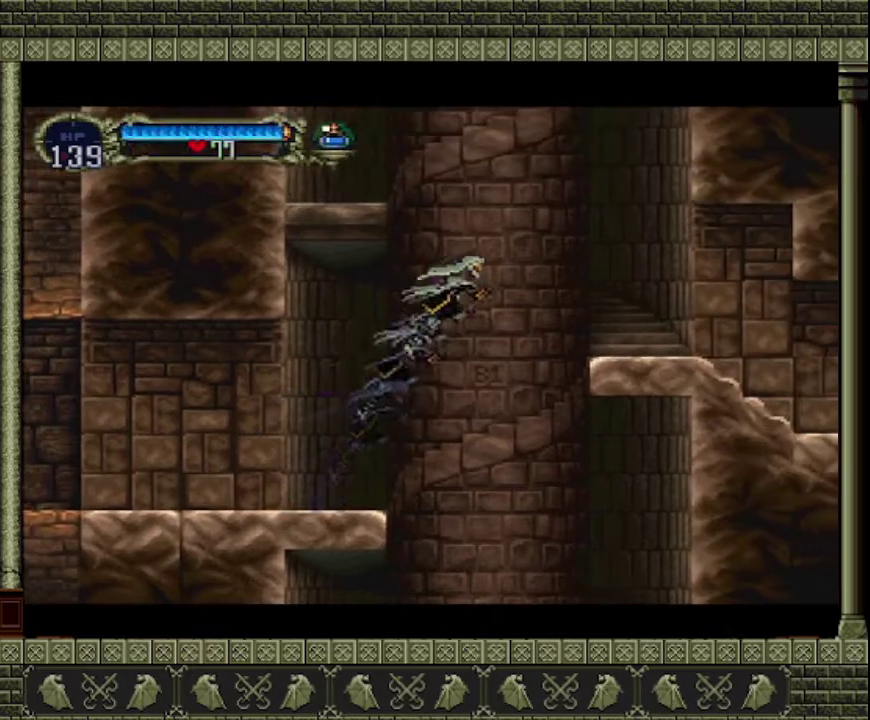
{"buttons": [], "left_stick": "right", "events": [[133, "CROSS", "up"], [233, "CROSS", "down"], [433, "CROSS", "up"]]}
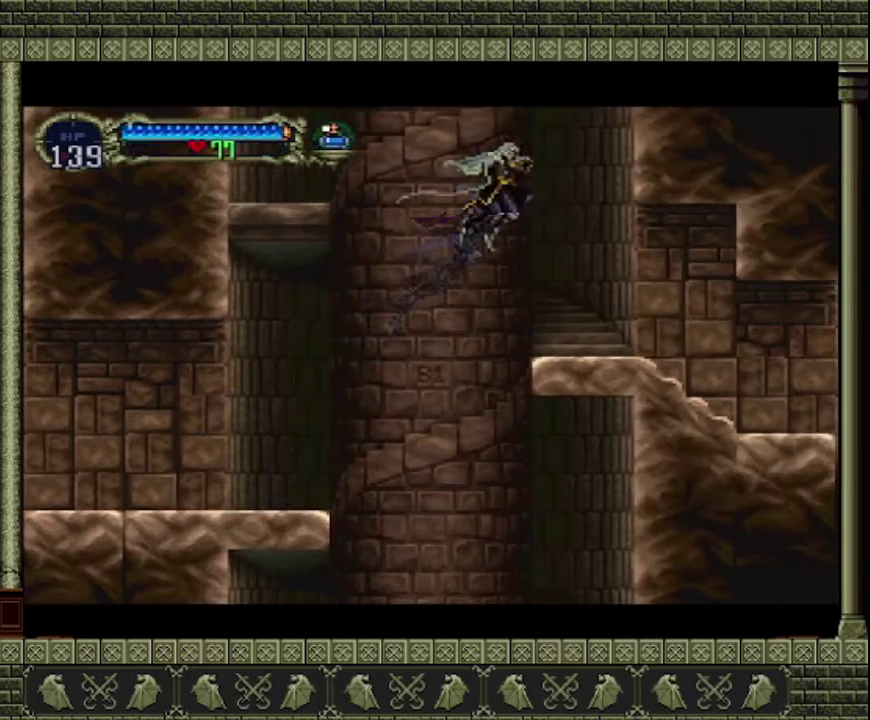
{"buttons": [], "left_stick": "right", "events": [[133, "left_stick", "down-right"], [200, "CROSS", "down"], [300, "left_stick", "right"], [367, "CROSS", "up"]]}
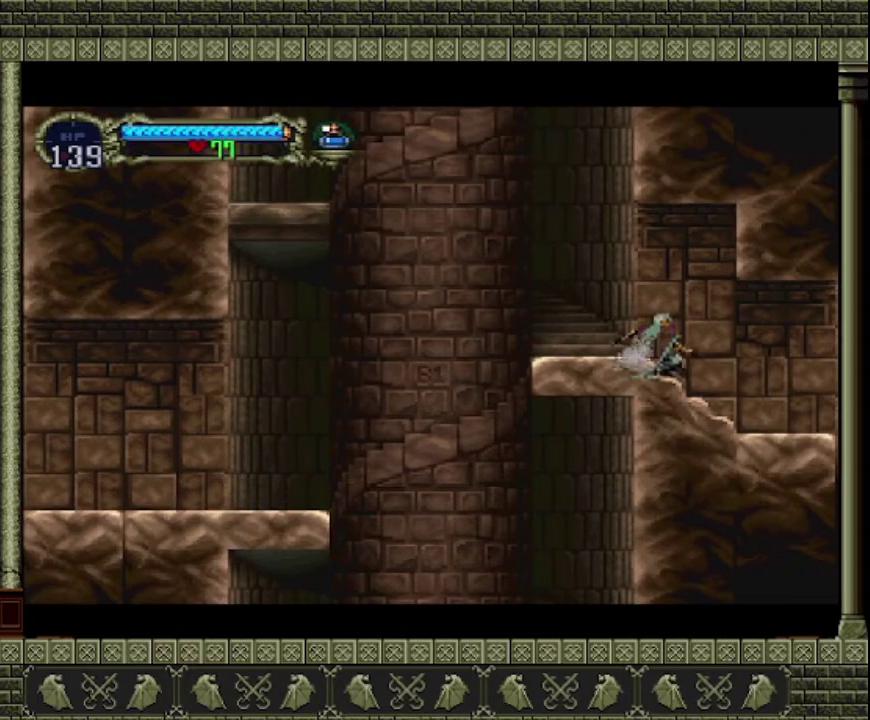
{"buttons": [], "left_stick": "right", "events": []}
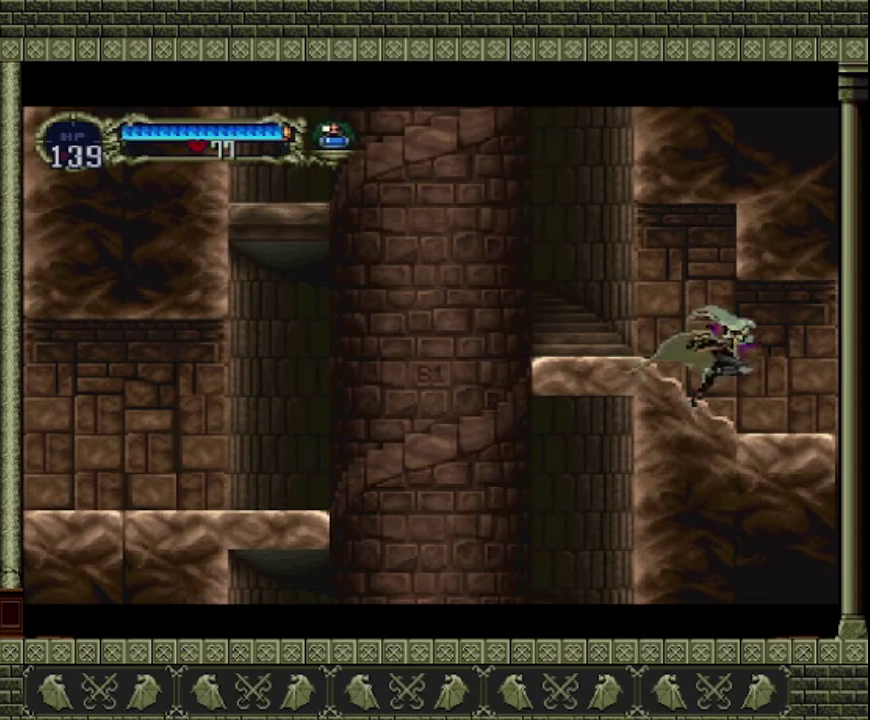
{"buttons": [], "left_stick": "right", "events": []}
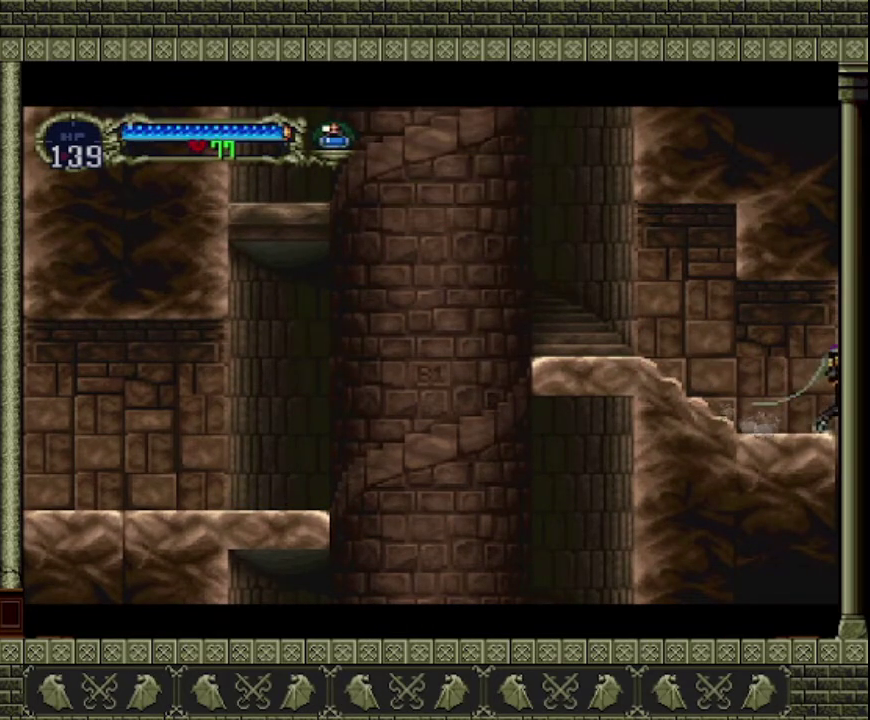
{"buttons": [], "left_stick": "right", "events": []}
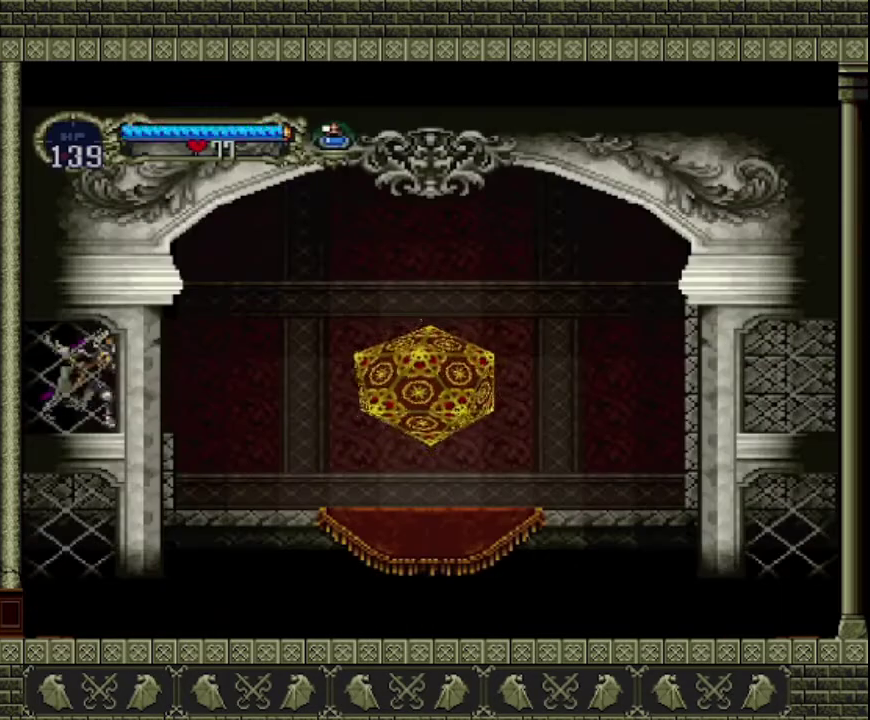
{"buttons": ["CROSS"], "left_stick": "right", "events": [[333, "CROSS", "down"]]}
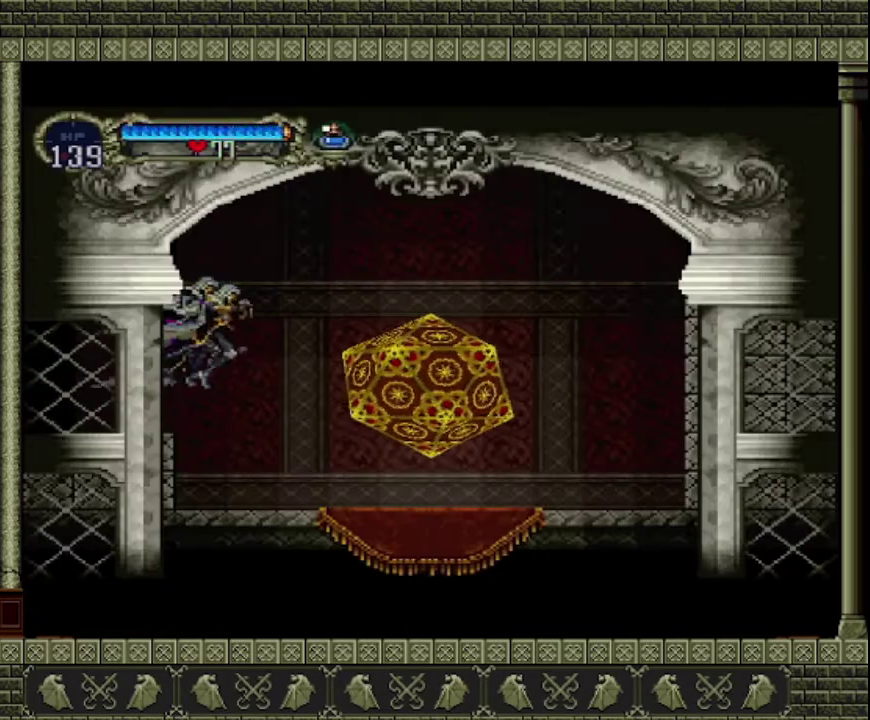
{"buttons": [], "left_stick": "right", "events": [[33, "CROSS", "up"]]}
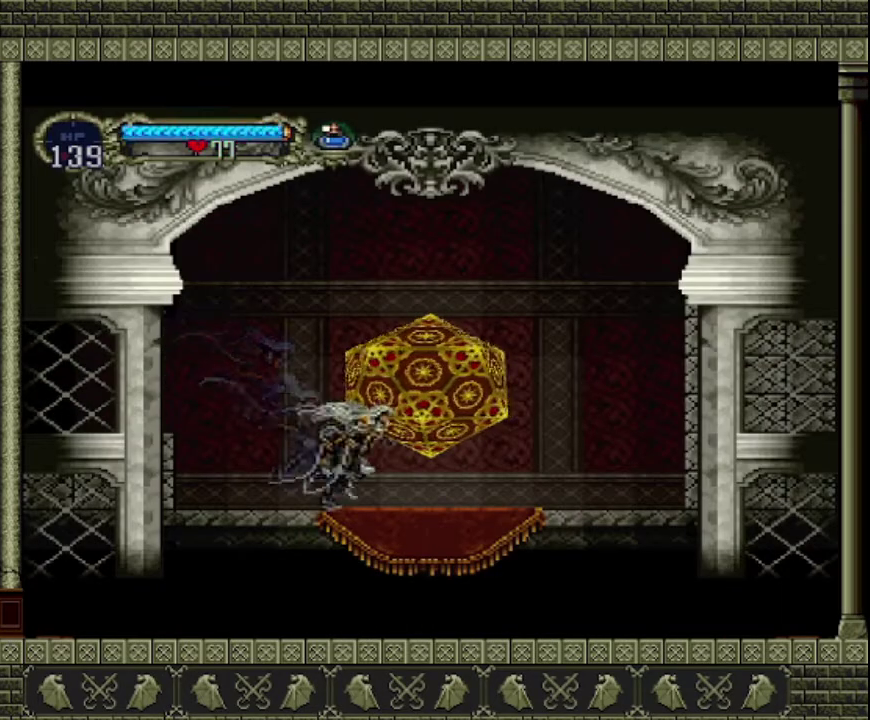
{"buttons": [], "left_stick": "up-left", "events": [[333, "left_stick", "up-left"]]}
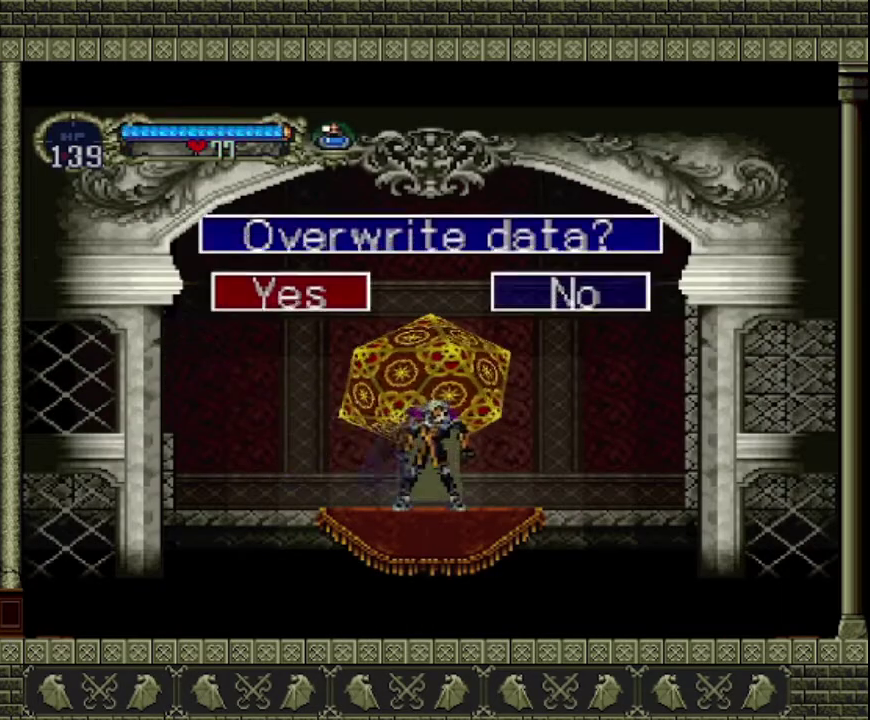
{"buttons": ["TRIANGLE"], "left_stick": "center", "events": [[100, "left_stick", "center"], [233, "TRIANGLE", "down"]]}
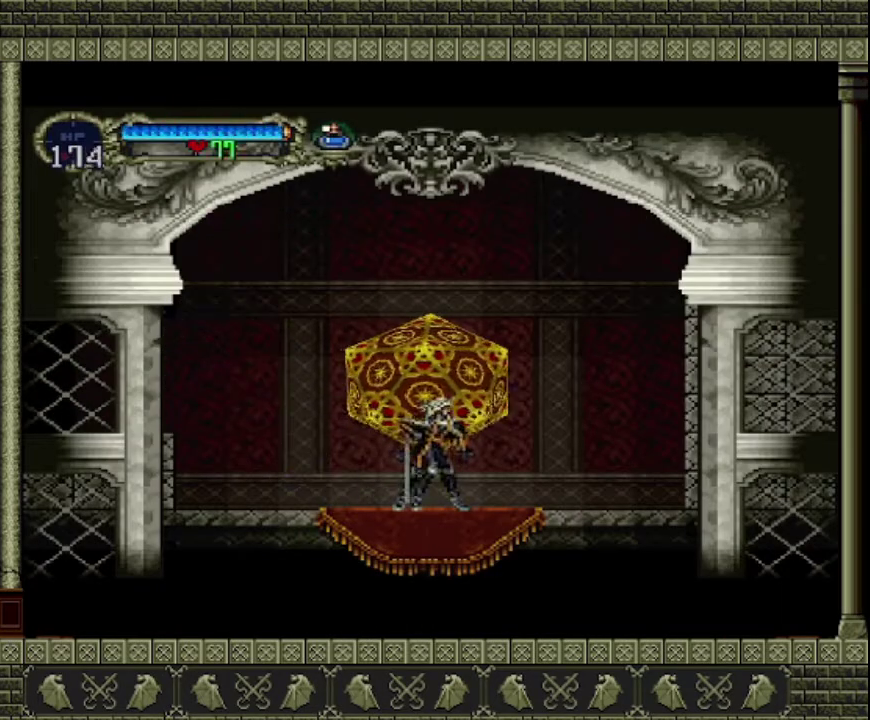
{"buttons": [], "left_stick": "left", "events": [[167, "TRIANGLE", "up"], [267, "left_stick", "left"]]}
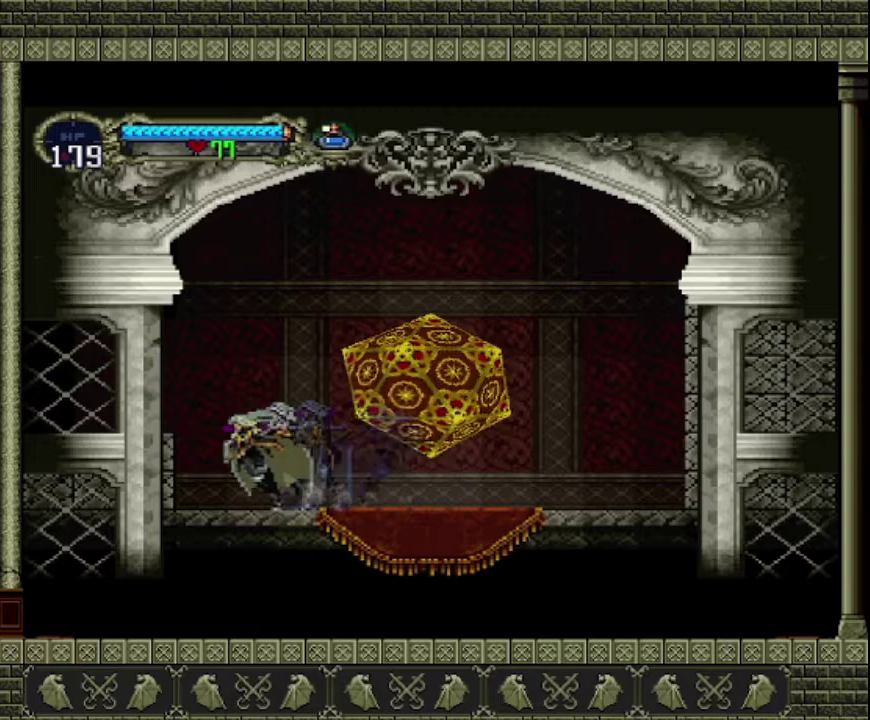
{"buttons": [], "left_stick": "left", "events": [[233, "CROSS", "down"], [400, "CROSS", "up"]]}
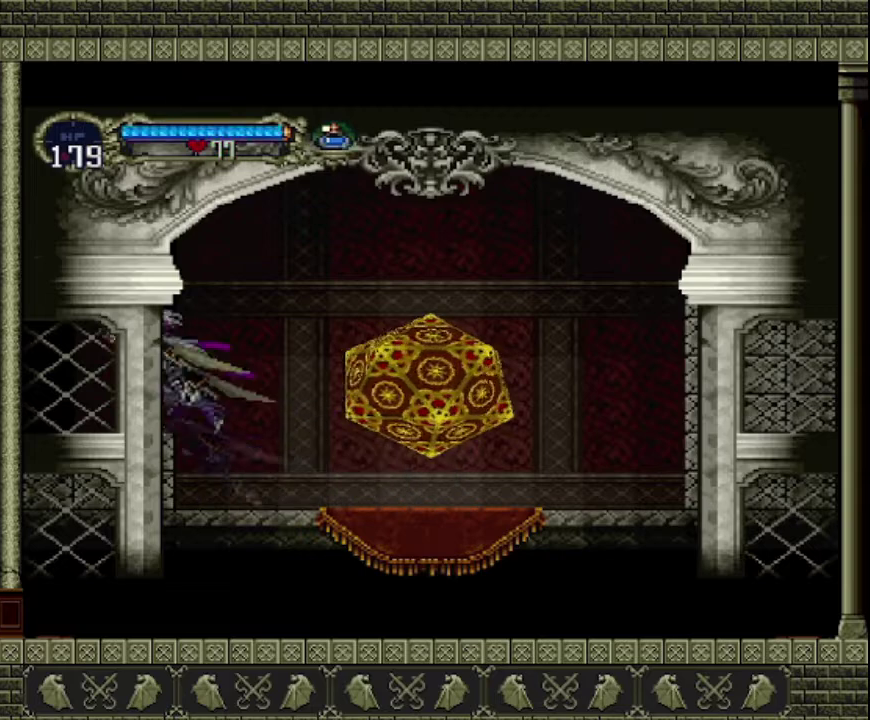
{"buttons": [], "left_stick": "left", "events": []}
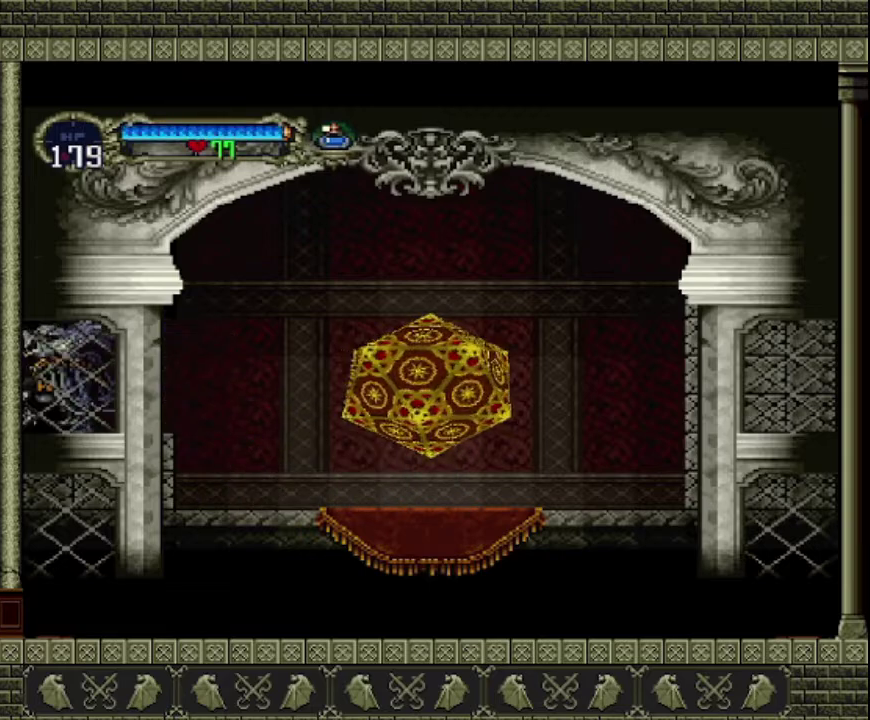
{"buttons": [], "left_stick": "left", "events": []}
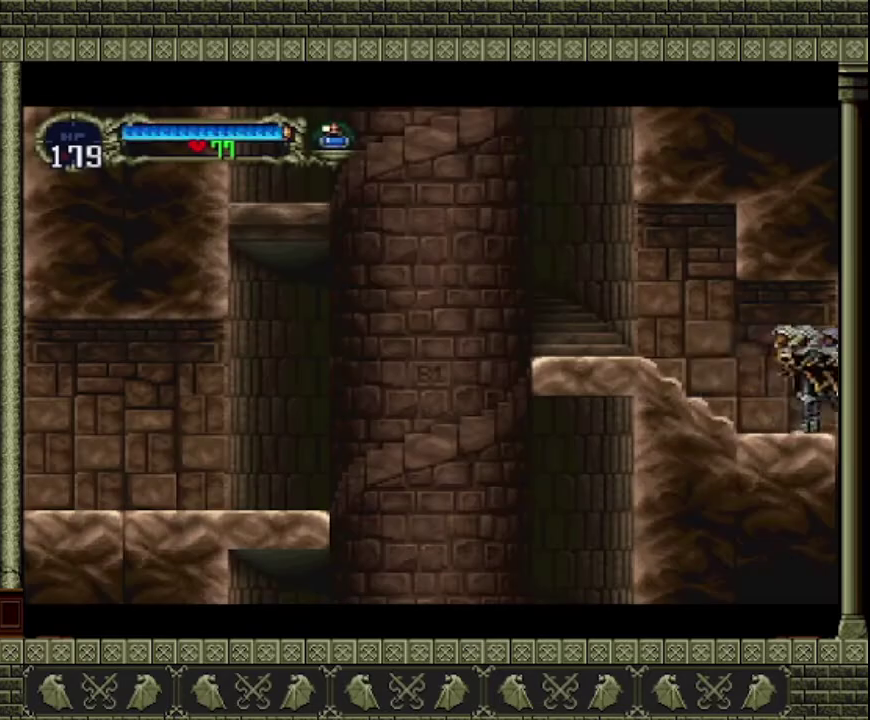
{"buttons": [], "left_stick": "left", "events": []}
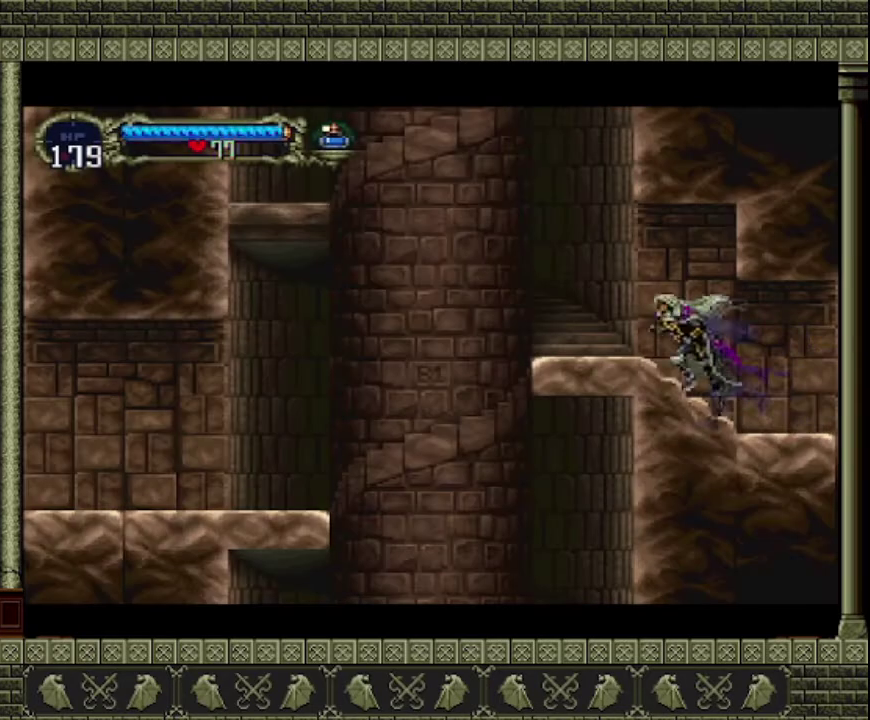
{"buttons": [], "left_stick": "left", "events": []}